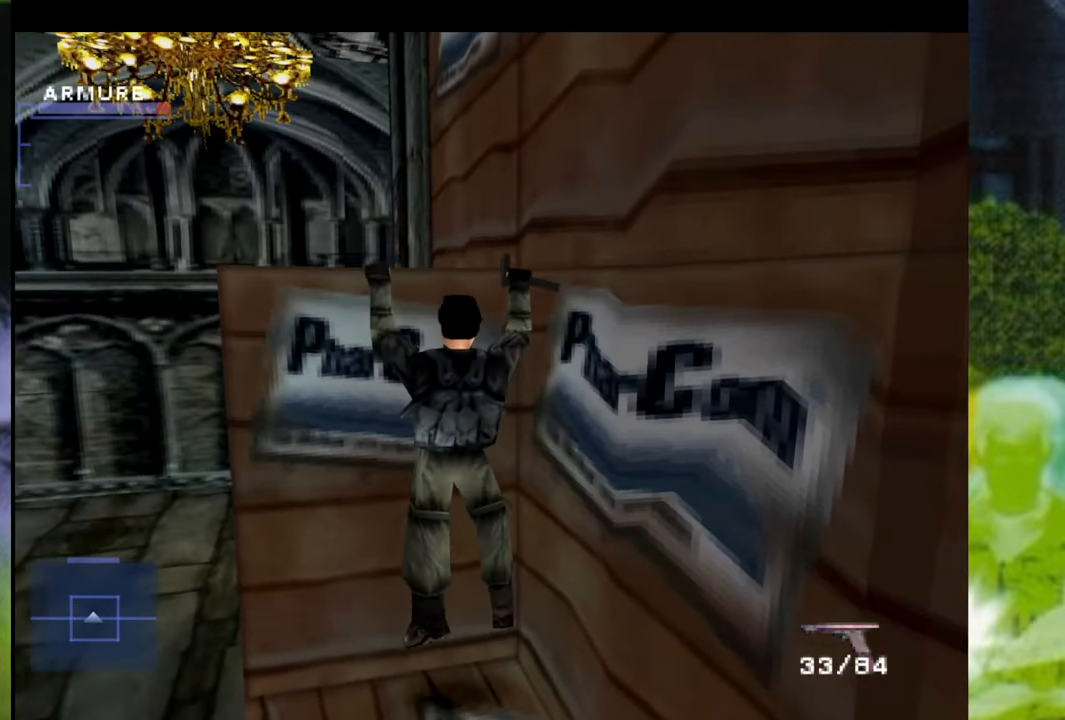
Gameplay with a controller (Xbox layout); each line is a JSON object with the inputs held at the frame after it. "events" lists button and stick changes between this image and that frame as [ms after this image, input, new state], when the widget could be followed in between. Not read: L3 R2 R3.
{"buttons": [], "left_stick": "up", "right_stick": "center", "events": [[16, "Y", "down"], [116, "Y", "up"]]}
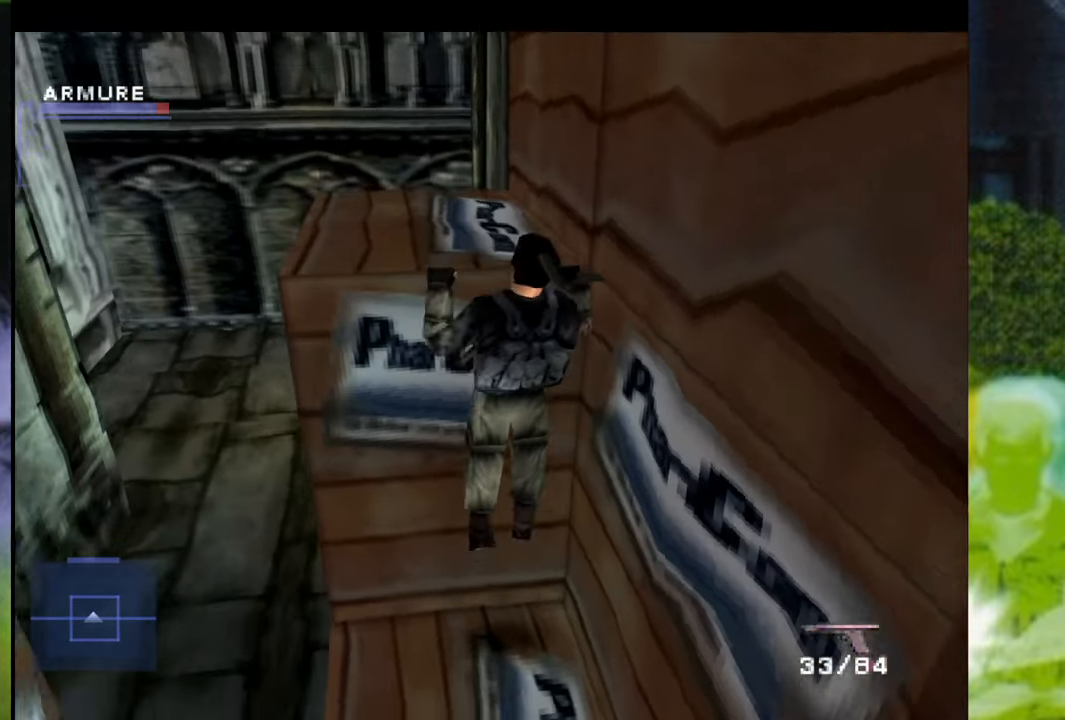
{"buttons": [], "left_stick": "center", "right_stick": "center", "events": [[401, "left_stick", "center"]]}
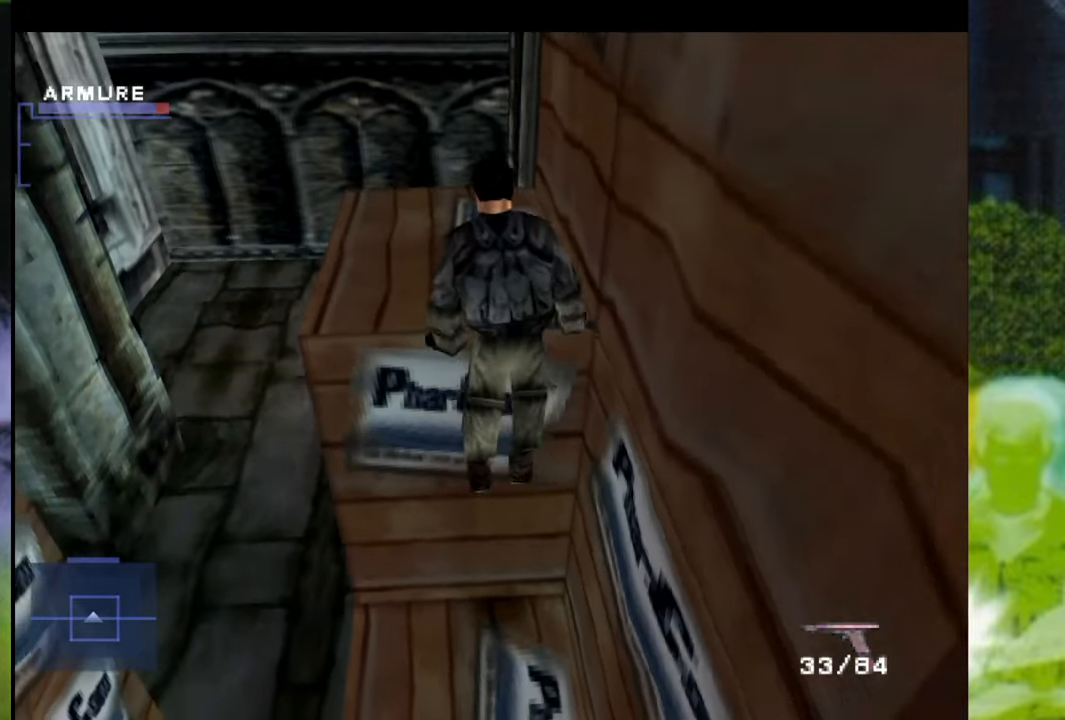
{"buttons": [], "left_stick": "right", "right_stick": "center", "events": [[116, "left_stick", "right"]]}
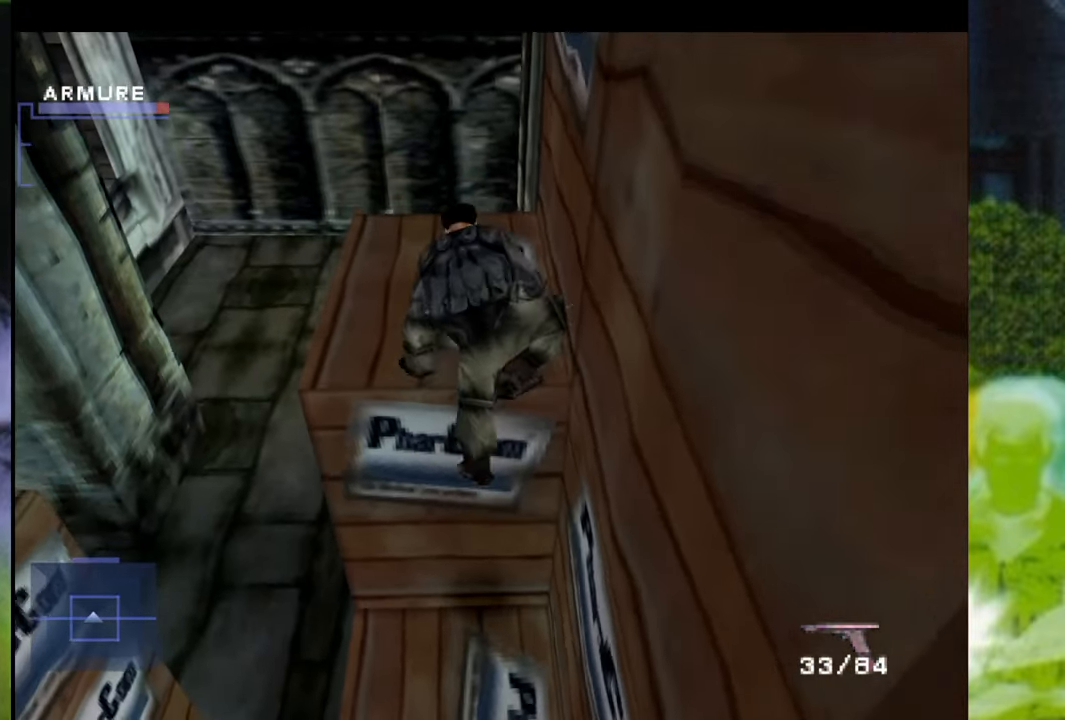
{"buttons": [], "left_stick": "right", "right_stick": "center", "events": []}
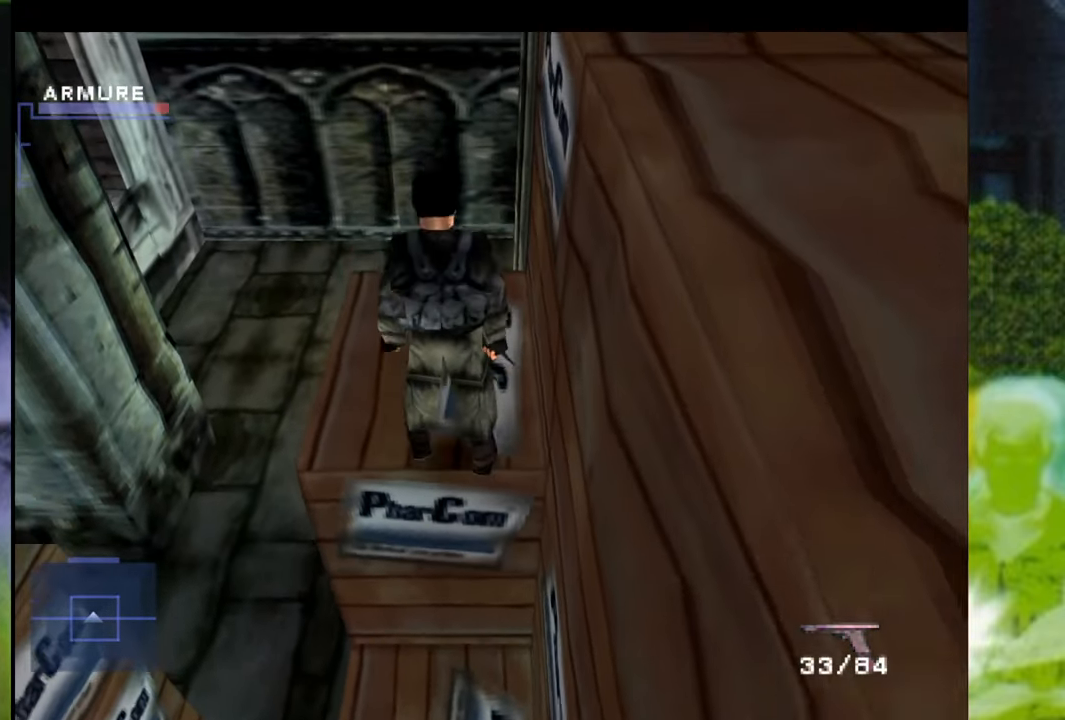
{"buttons": [], "left_stick": "right", "right_stick": "center", "events": [[383, "Y", "down"], [467, "Y", "up"]]}
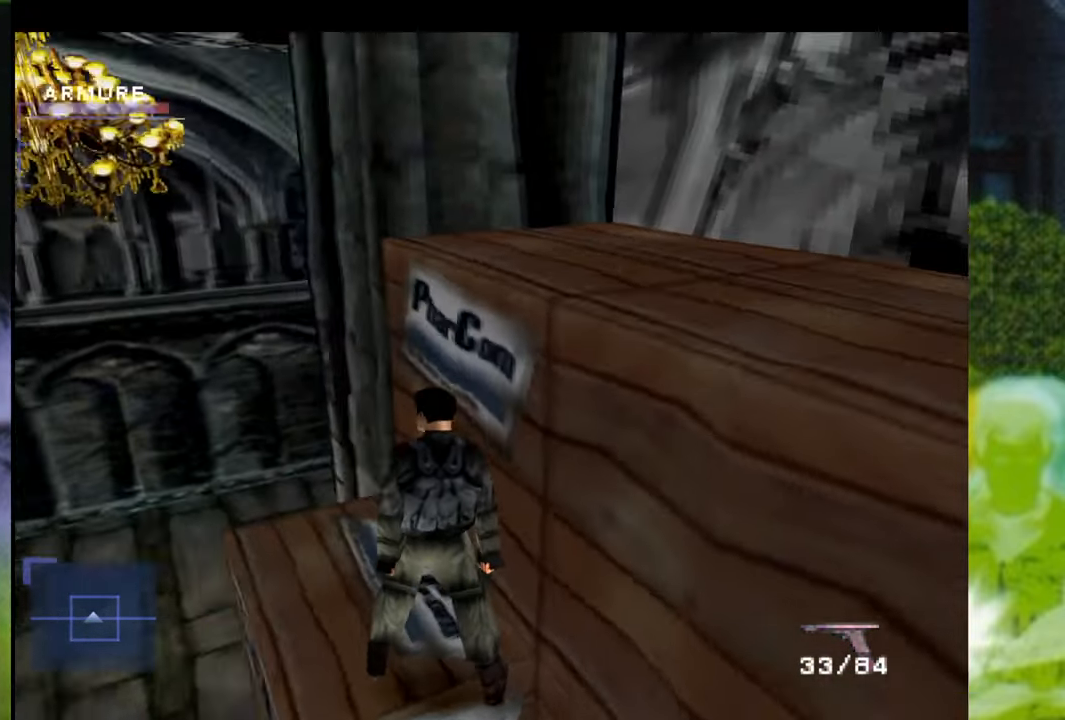
{"buttons": ["Y"], "left_stick": "up", "right_stick": "center", "events": [[67, "Y", "down"], [67, "left_stick", "up"], [150, "Y", "up"], [250, "Y", "down"], [334, "Y", "up"], [450, "Y", "down"]]}
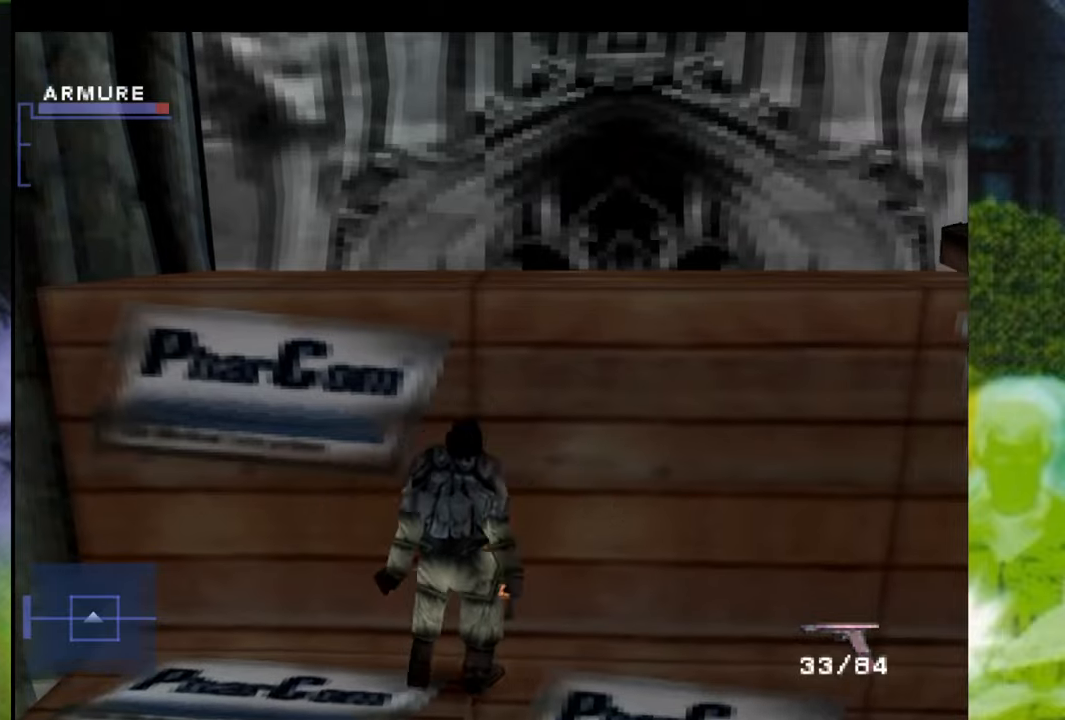
{"buttons": [], "left_stick": "up", "right_stick": "center", "events": [[33, "Y", "up"], [134, "Y", "down"], [234, "Y", "up"], [317, "Y", "down"], [417, "Y", "up"]]}
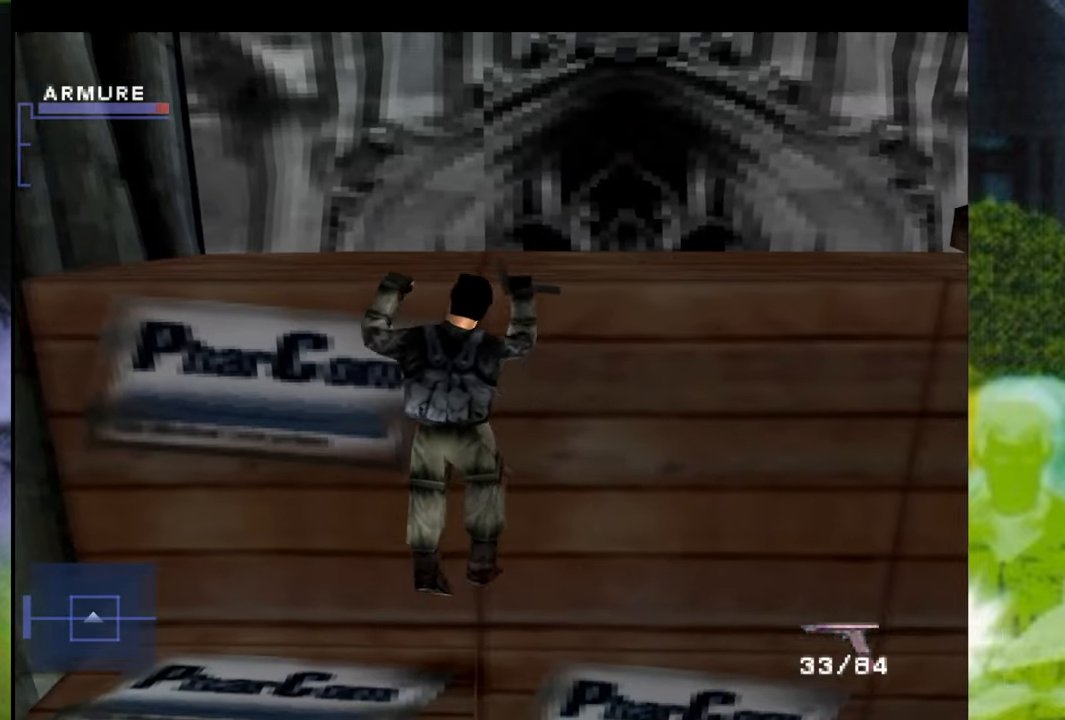
{"buttons": [], "left_stick": "center", "right_stick": "center", "events": [[16, "Y", "down"], [116, "Y", "up"], [333, "left_stick", "center"]]}
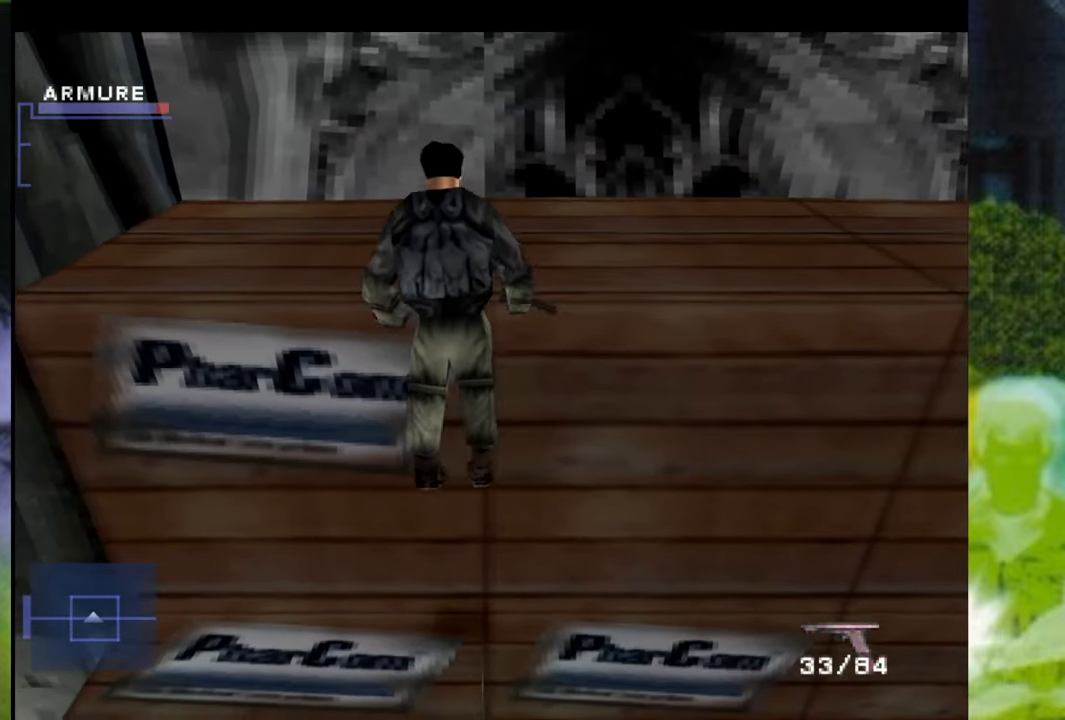
{"buttons": [], "left_stick": "right", "right_stick": "center", "events": [[100, "left_stick", "right"]]}
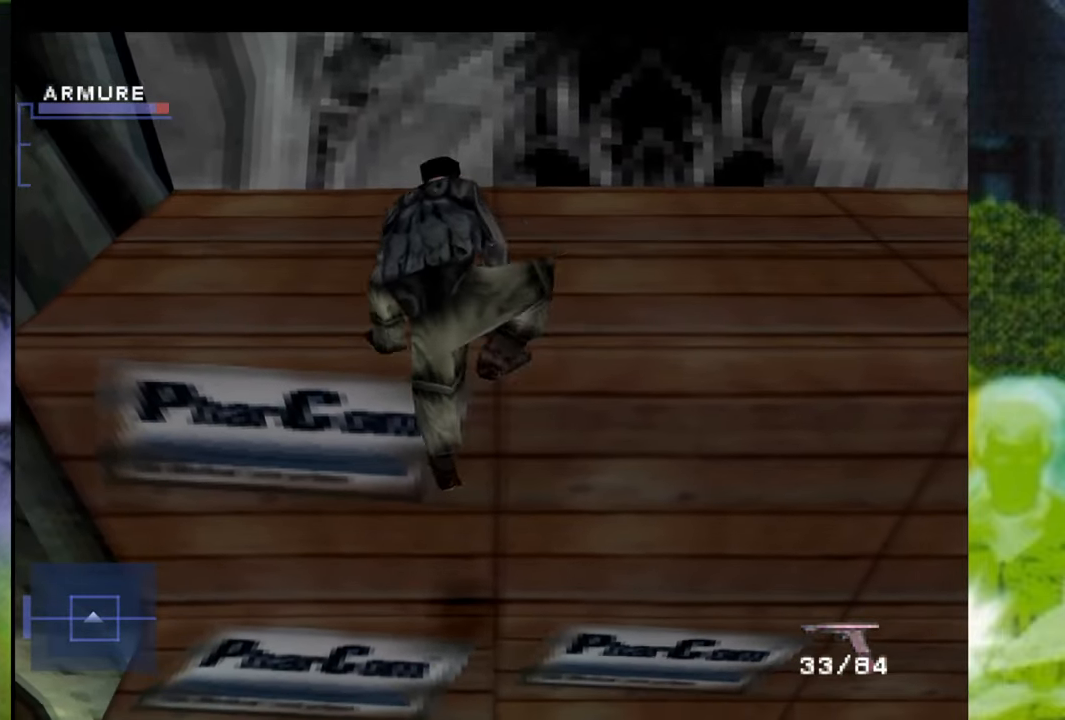
{"buttons": [], "left_stick": "right", "right_stick": "center", "events": []}
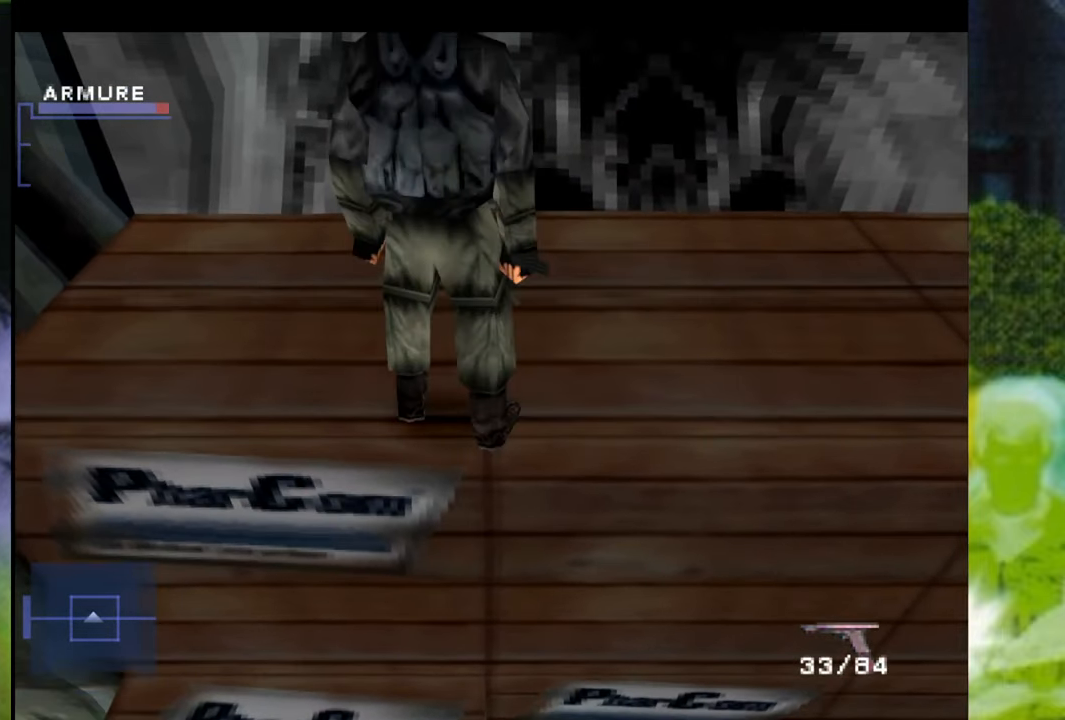
{"buttons": [], "left_stick": "center", "right_stick": "center", "events": [[501, "left_stick", "center"]]}
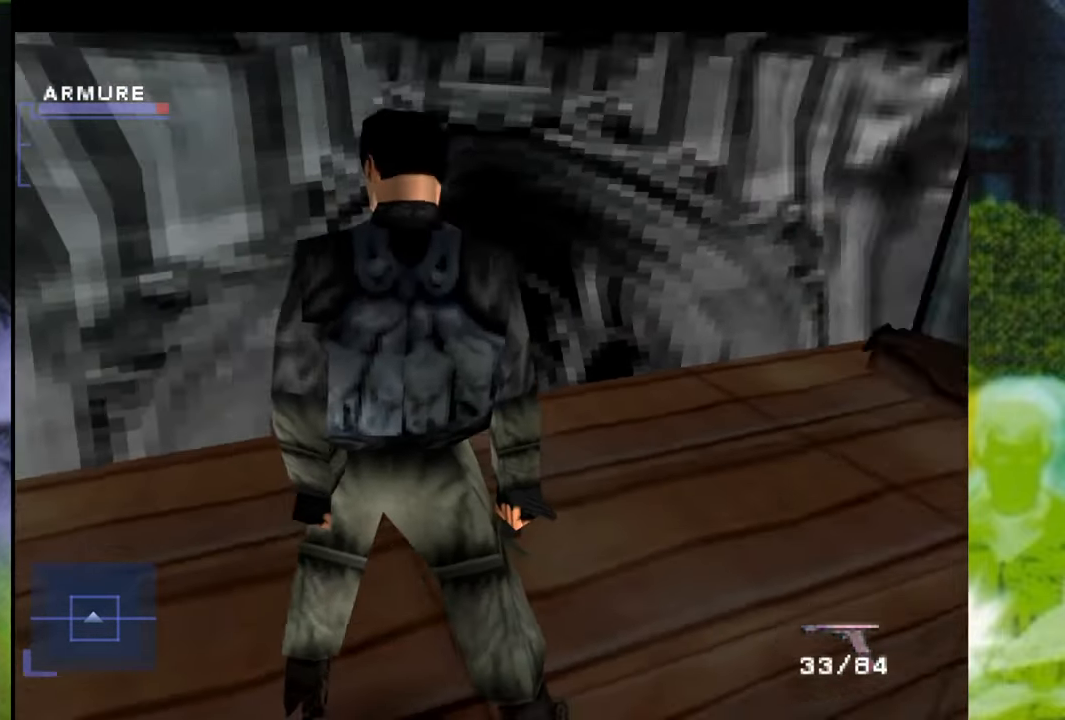
{"buttons": [], "left_stick": "up-right", "right_stick": "center", "events": [[100, "left_stick", "up"], [400, "left_stick", "up-right"]]}
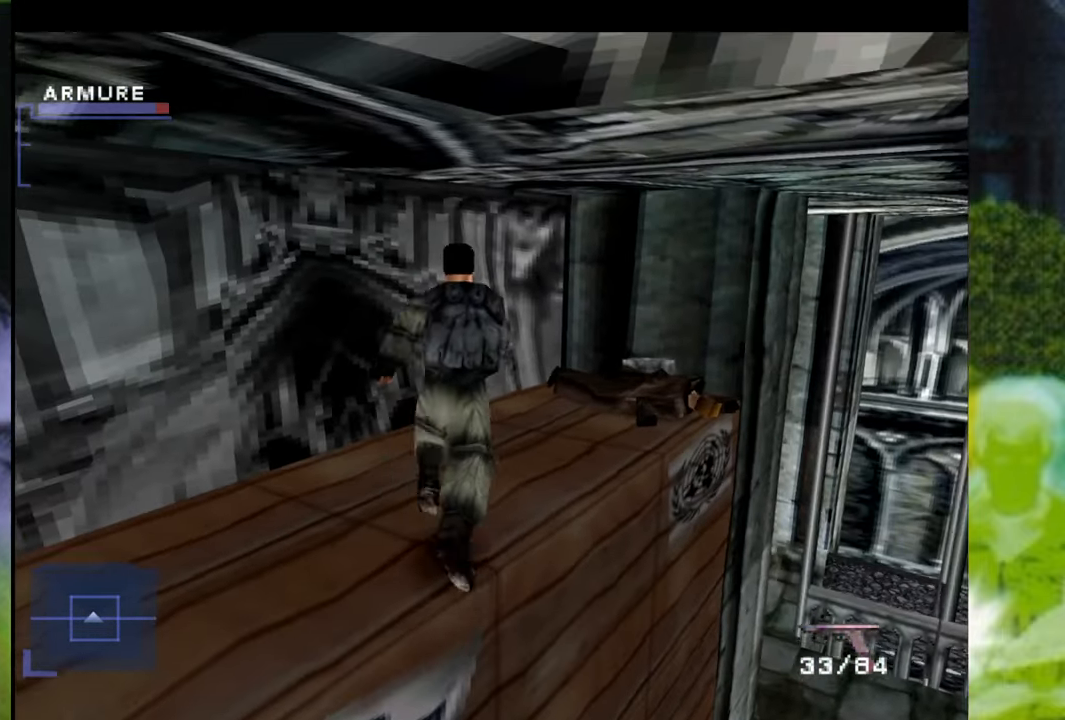
{"buttons": [], "left_stick": "center", "right_stick": "center", "events": [[17, "left_stick", "right"], [484, "left_stick", "center"]]}
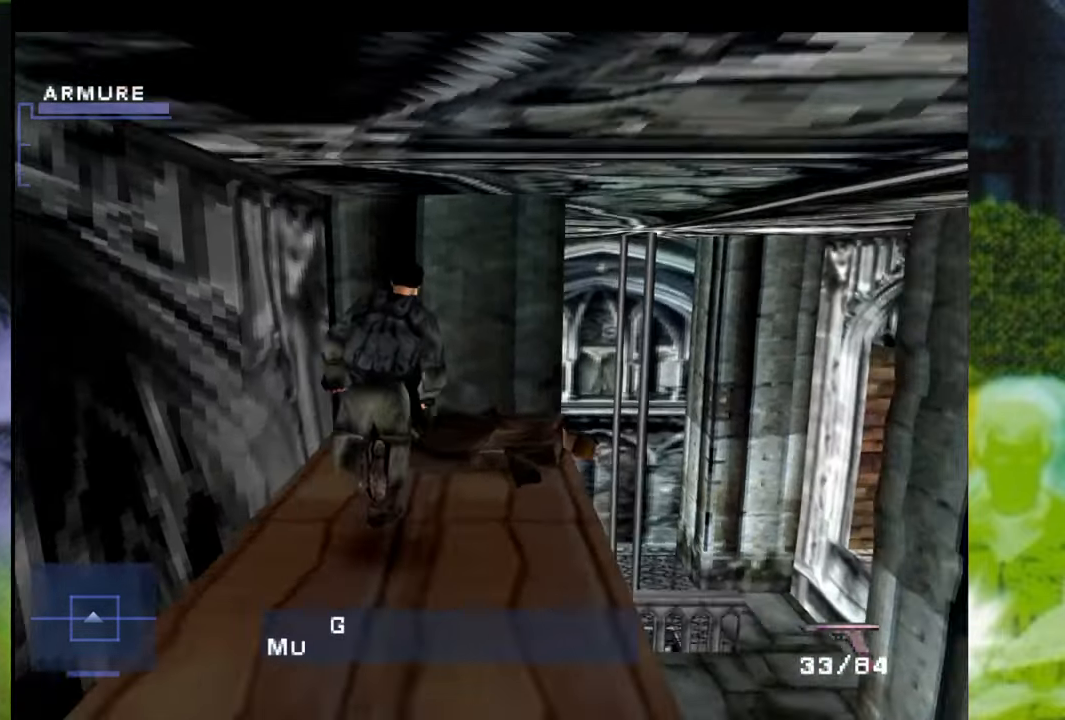
{"buttons": [], "left_stick": "right", "right_stick": "center", "events": [[350, "left_stick", "right"]]}
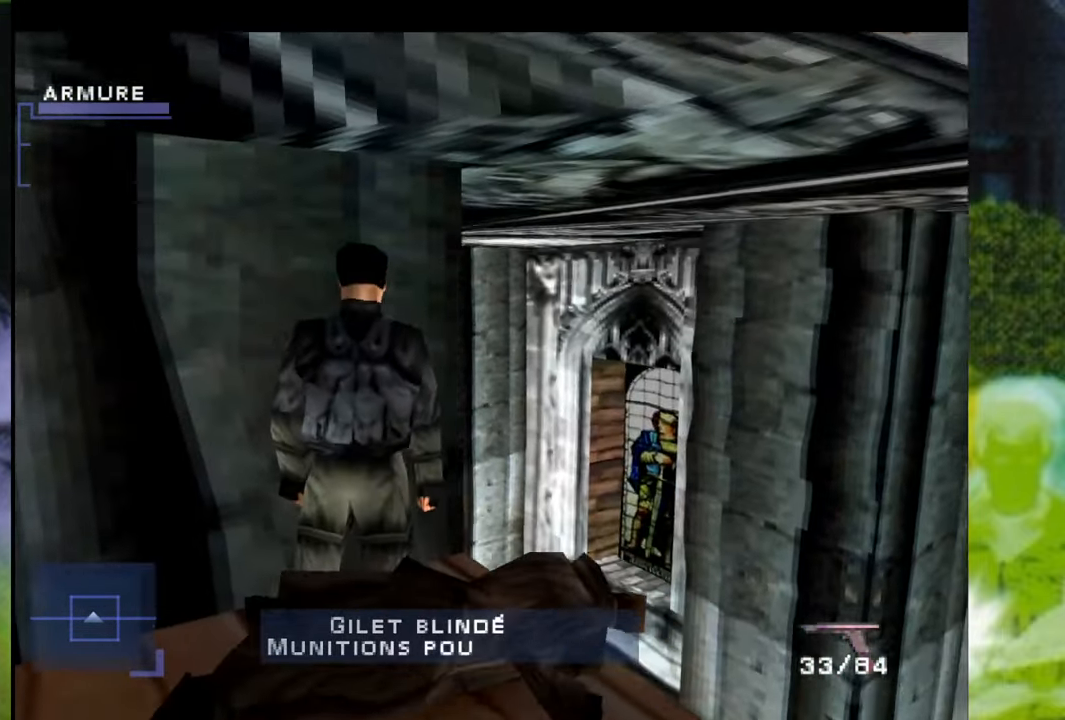
{"buttons": [], "left_stick": "right", "right_stick": "center", "events": []}
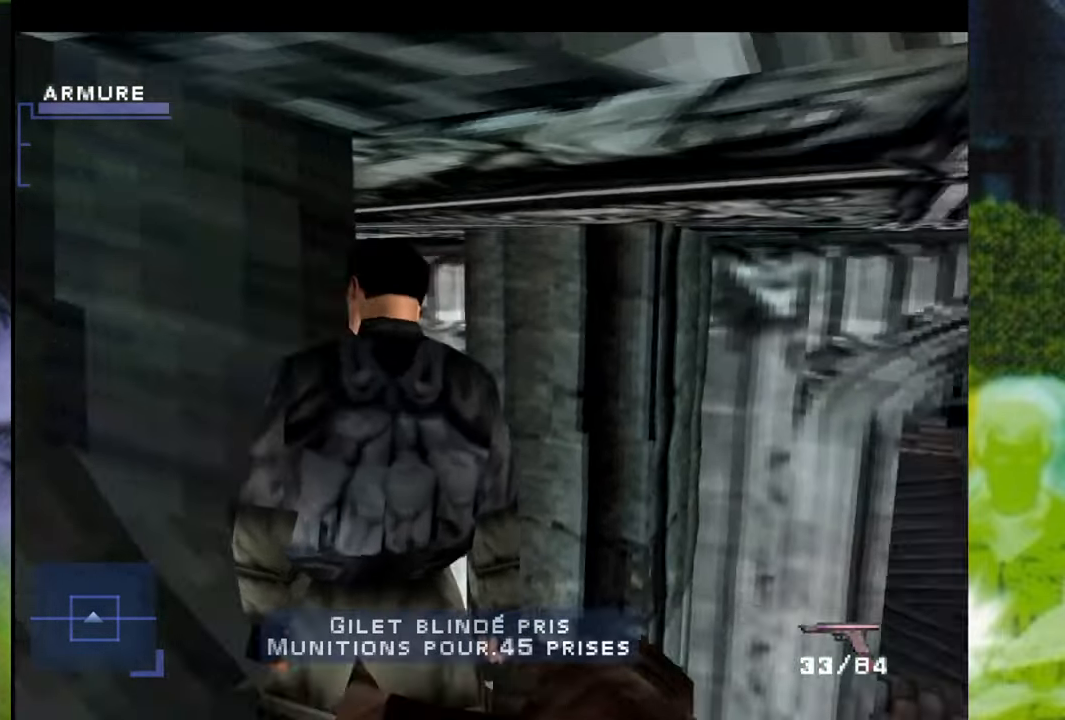
{"buttons": [], "left_stick": "up", "right_stick": "center", "events": [[267, "left_stick", "up"]]}
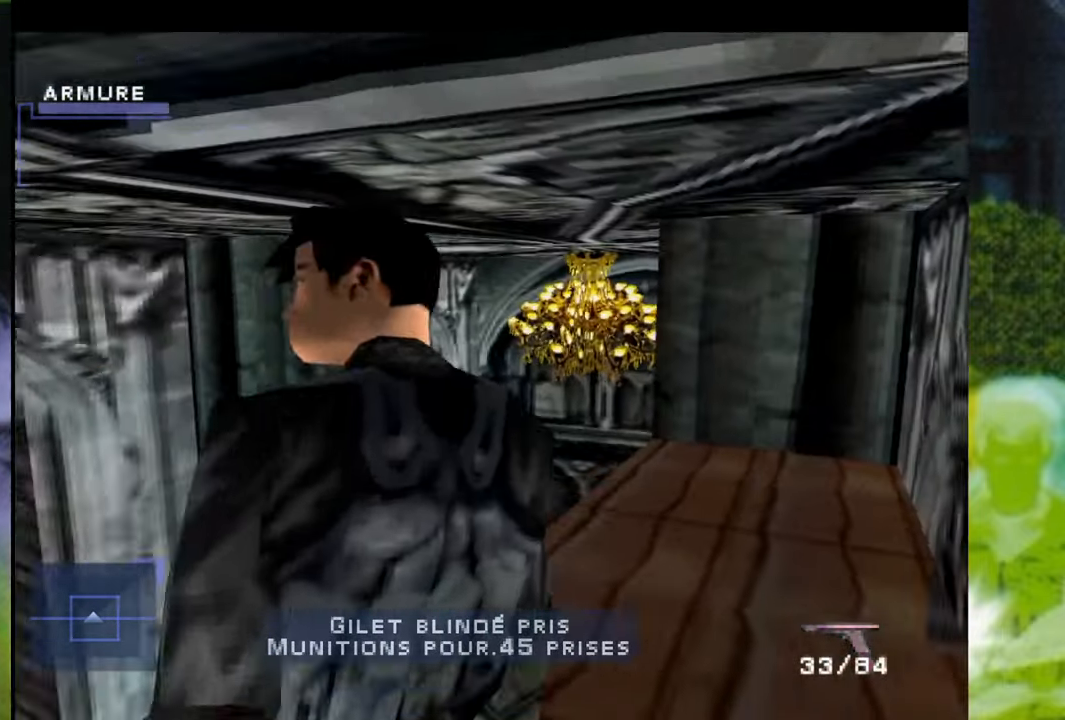
{"buttons": [], "left_stick": "center", "right_stick": "center", "events": [[418, "left_stick", "center"]]}
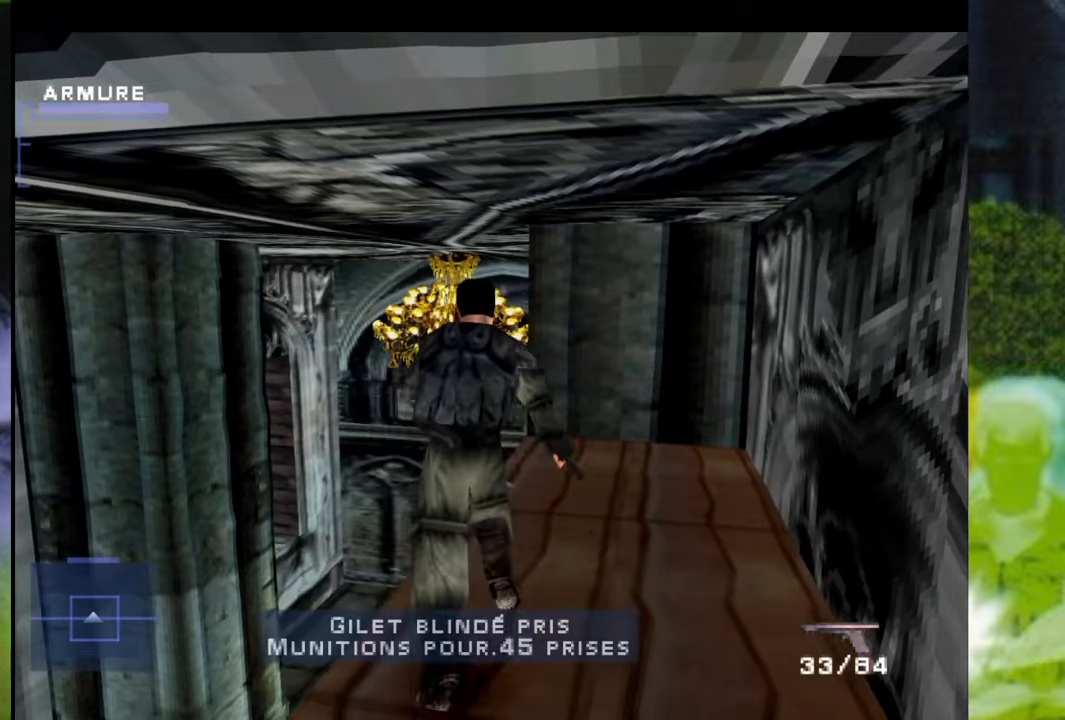
{"buttons": [], "left_stick": "up-left", "right_stick": "center", "events": [[334, "left_stick", "up-left"]]}
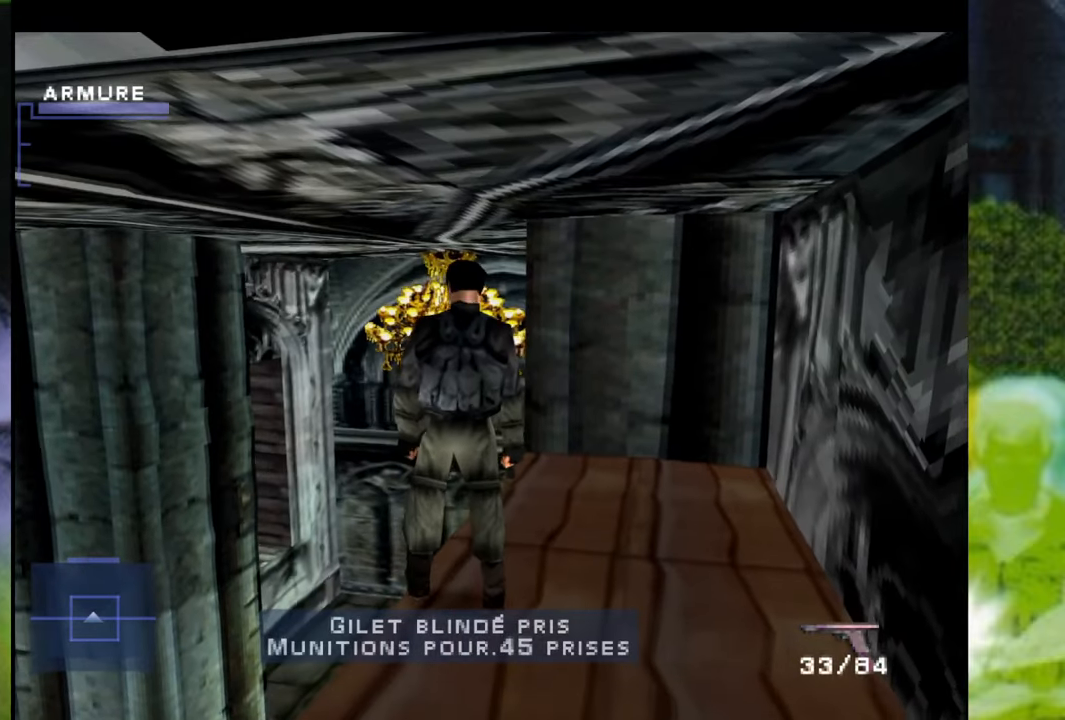
{"buttons": [], "left_stick": "center", "right_stick": "center", "events": [[217, "left_stick", "center"]]}
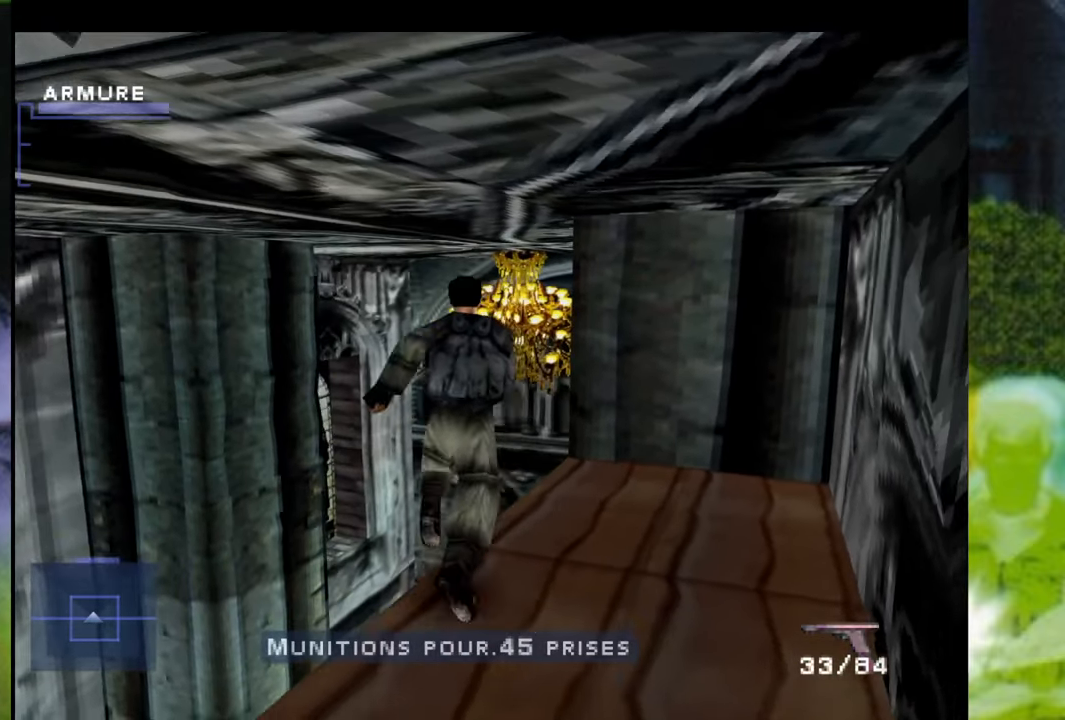
{"buttons": [], "left_stick": "center", "right_stick": "center", "events": [[17, "left_stick", "up"], [217, "left_stick", "center"]]}
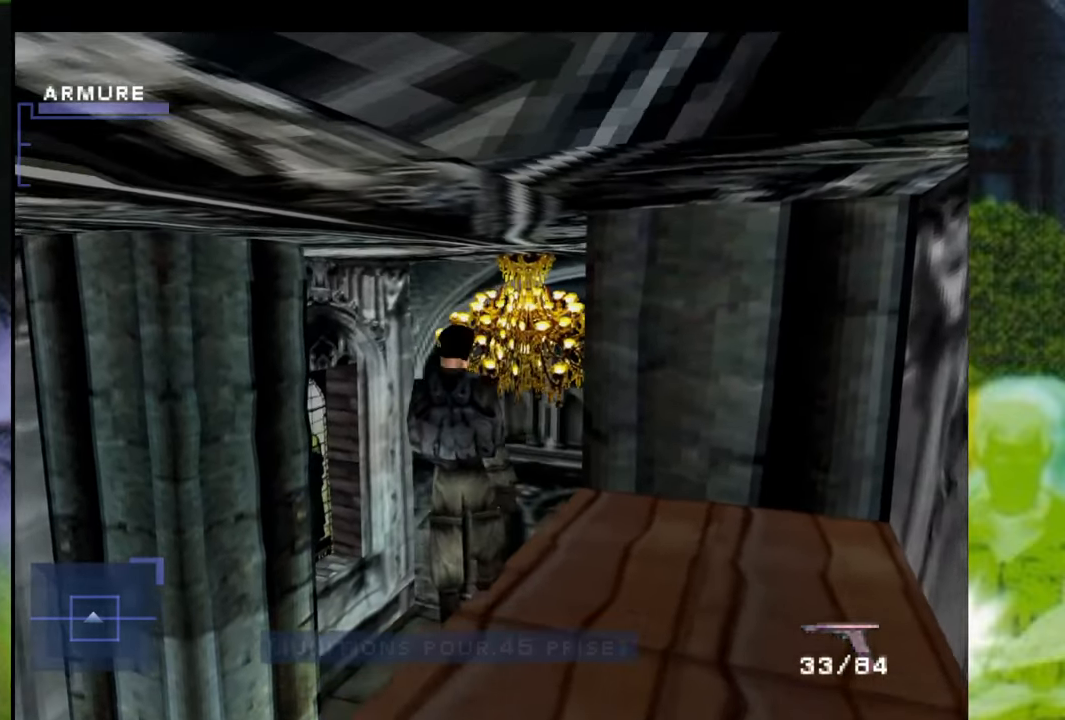
{"buttons": [], "left_stick": "center", "right_stick": "center", "events": []}
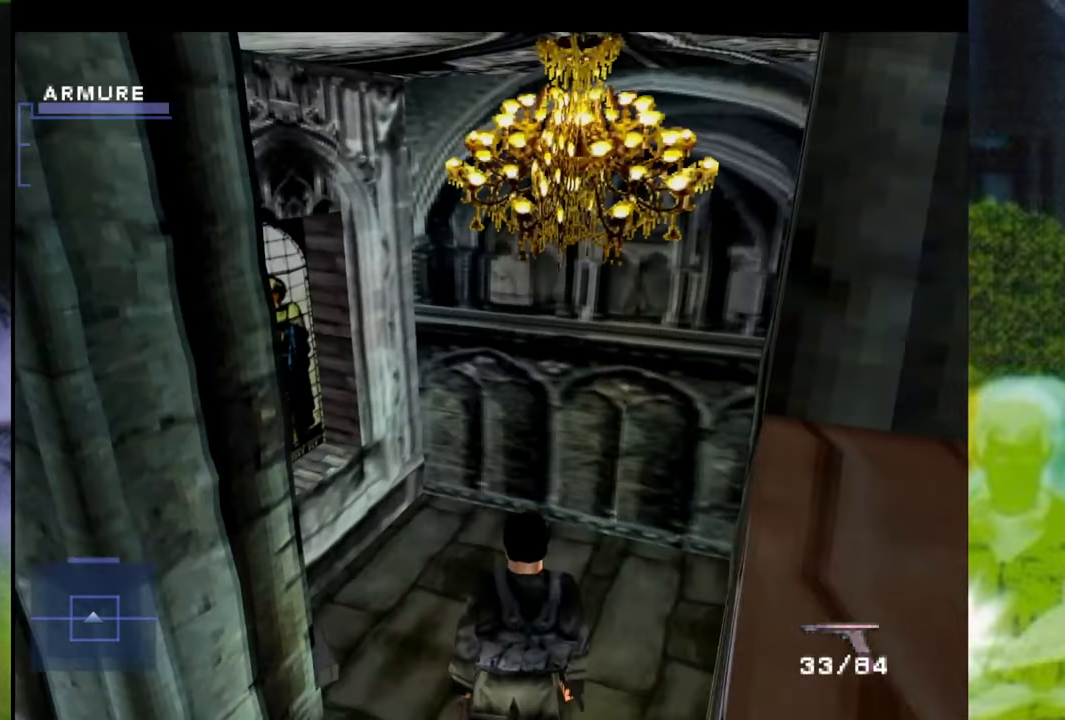
{"buttons": [], "left_stick": "left", "right_stick": "center", "events": [[401, "left_stick", "up-left"], [451, "left_stick", "left"]]}
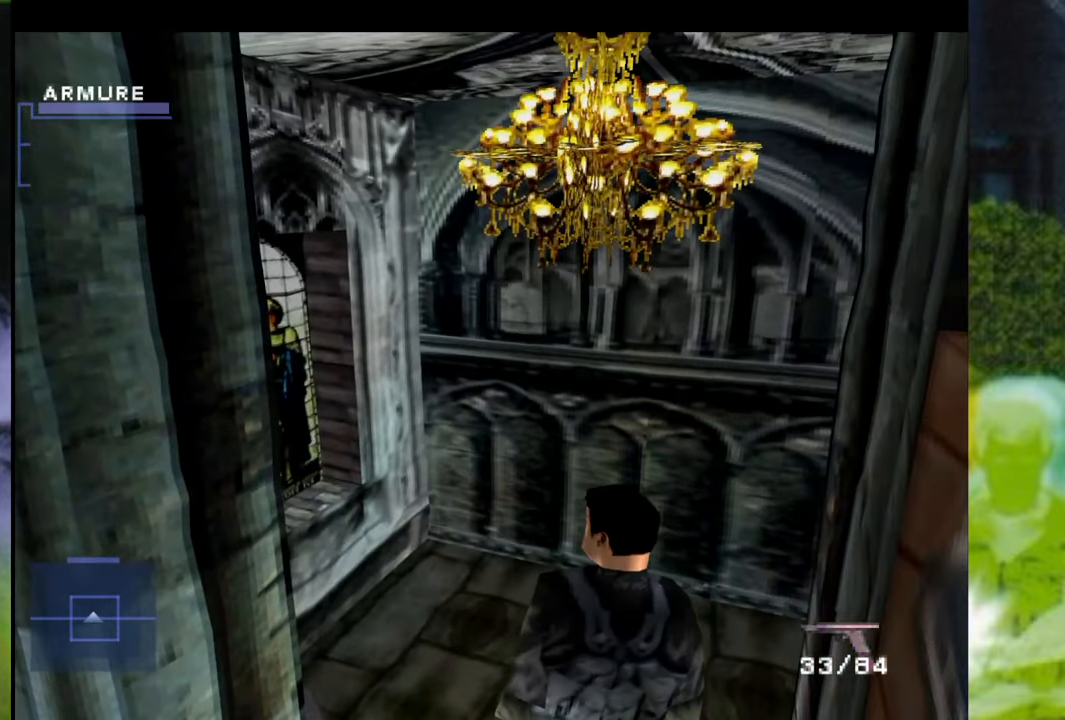
{"buttons": [], "left_stick": "left", "right_stick": "center", "events": []}
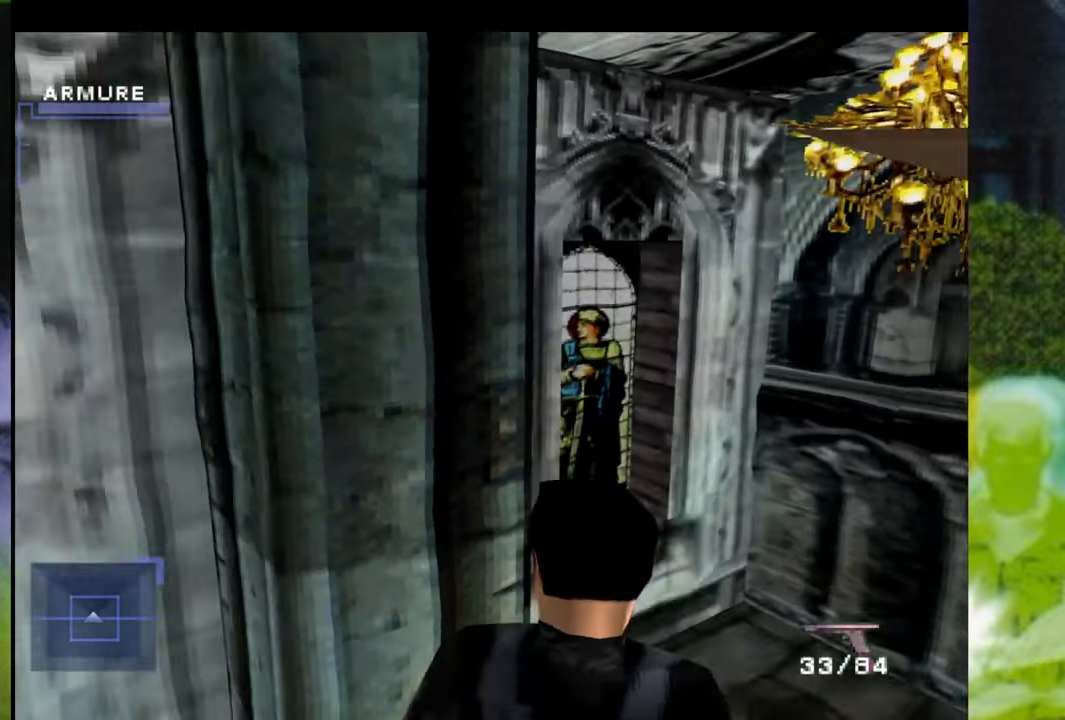
{"buttons": [], "left_stick": "up", "right_stick": "center", "events": [[351, "left_stick", "up"]]}